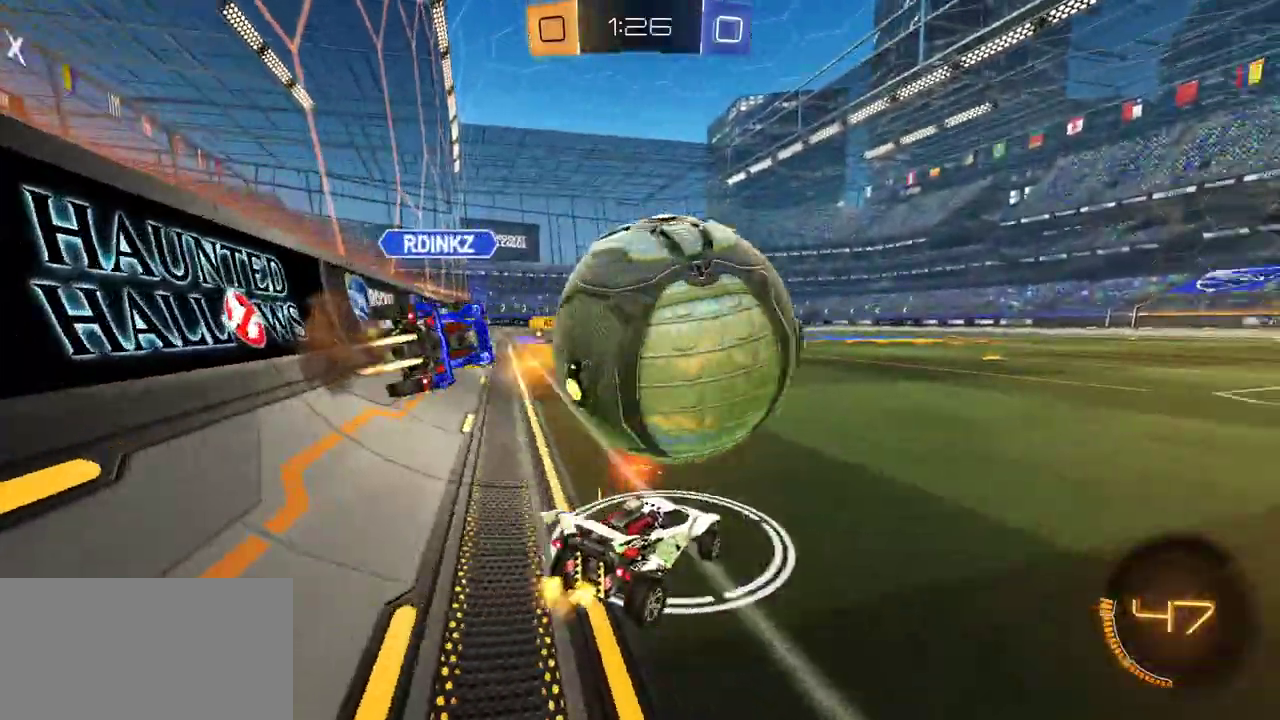
Gameplay with a controller (Xbox layout); each line is a JSON object with the inputs held at the frame after it. "events" lists button and stick changes between this image and that frame as [ms after this image, input, new state], when the widget could be followed in between. Not read: left_stick.
{"buttons": ["R1", "R2"], "right_stick": "center", "events": [[333, "L1", "down"], [383, "R1", "down"], [433, "L1", "up"]]}
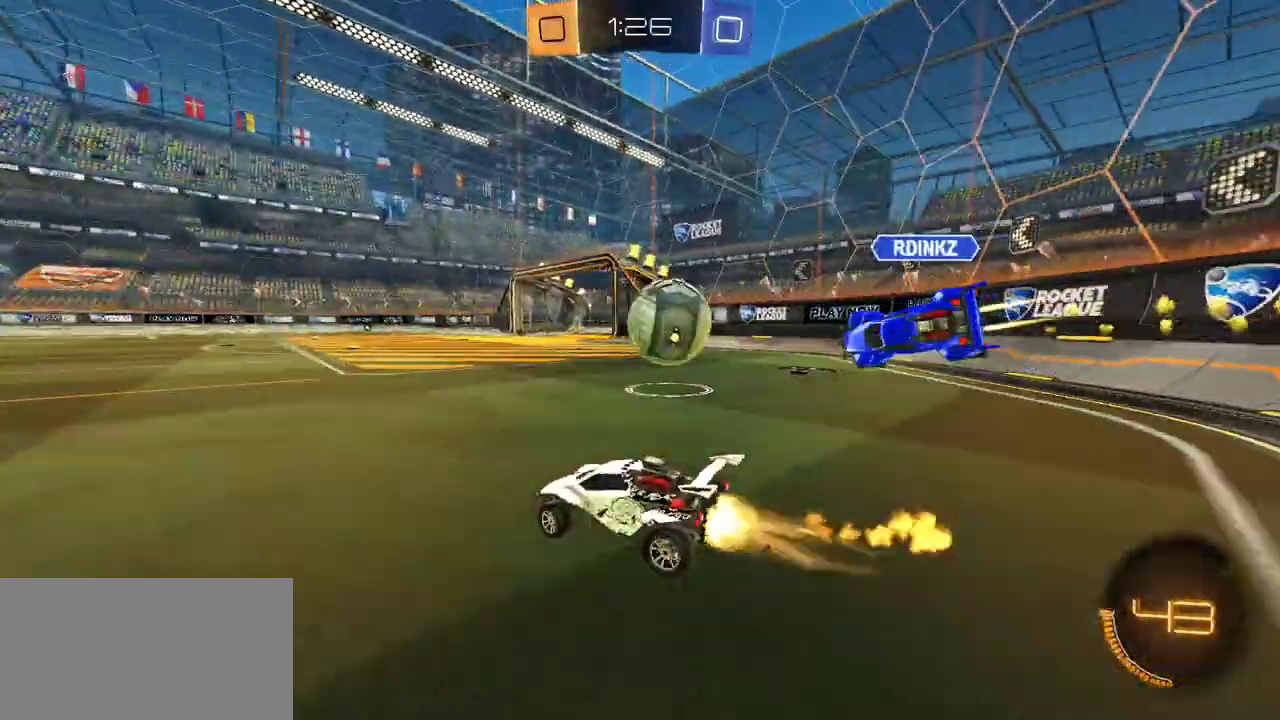
{"buttons": ["R1", "R2"], "right_stick": "center", "events": []}
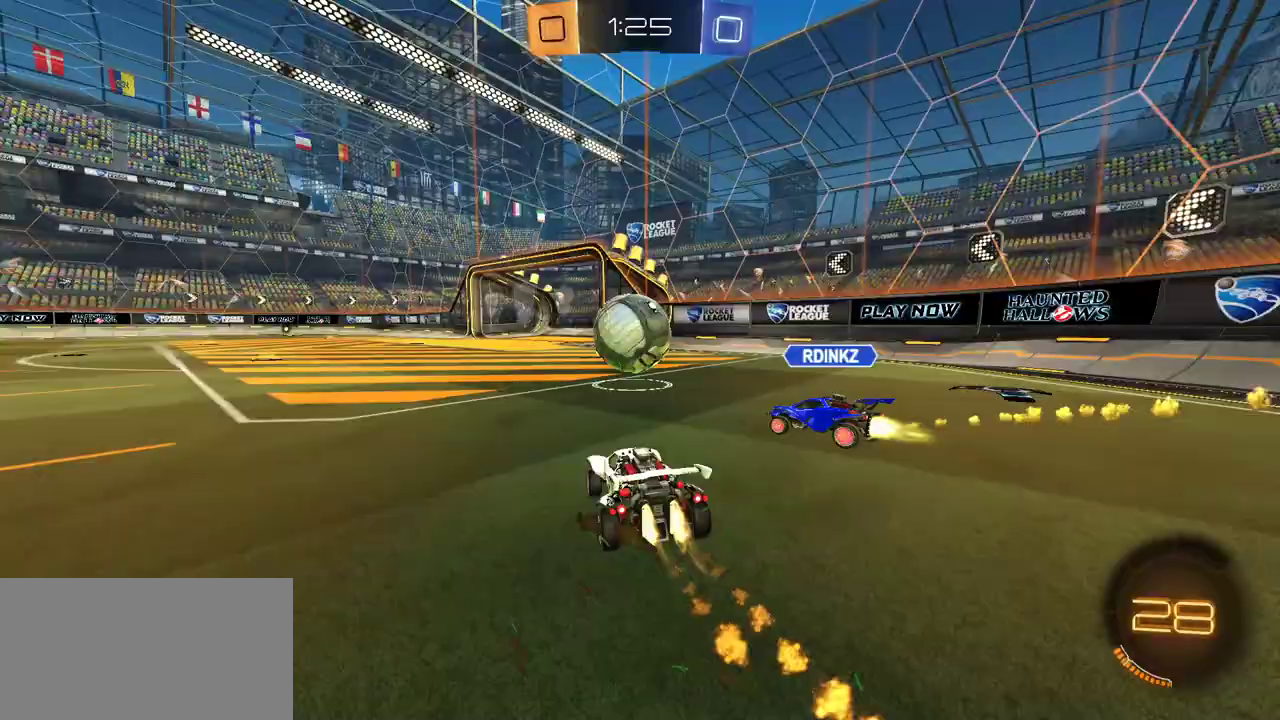
{"buttons": ["L1", "R1", "R2", "L3"], "right_stick": "center"}
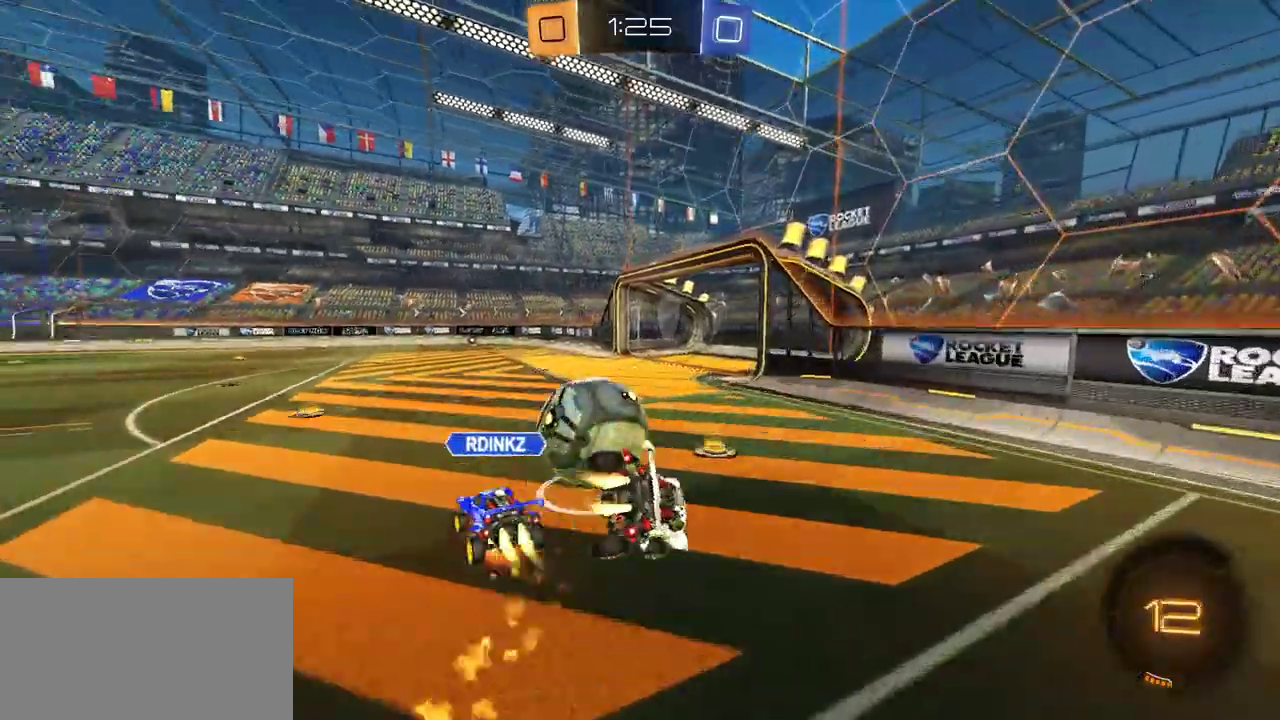
{"buttons": ["L1", "R2"], "right_stick": "center"}
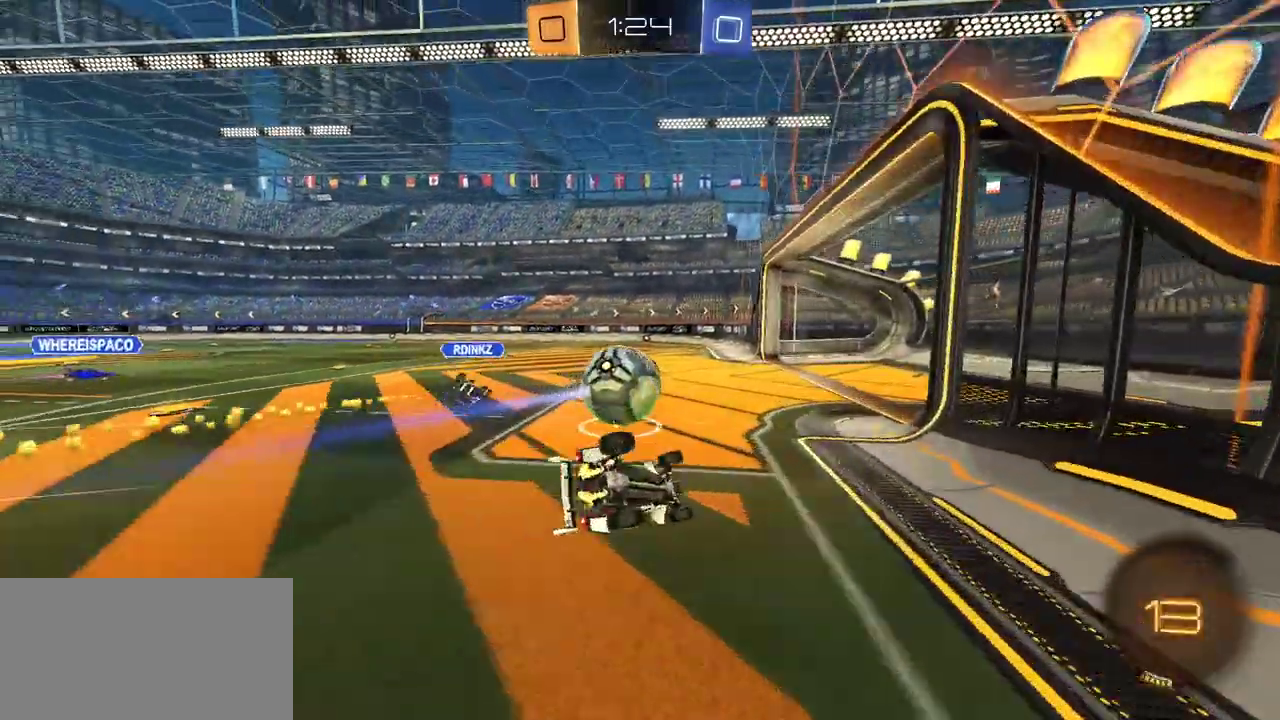
{"buttons": ["A", "L1", "R1", "R2", "L3"], "right_stick": "center"}
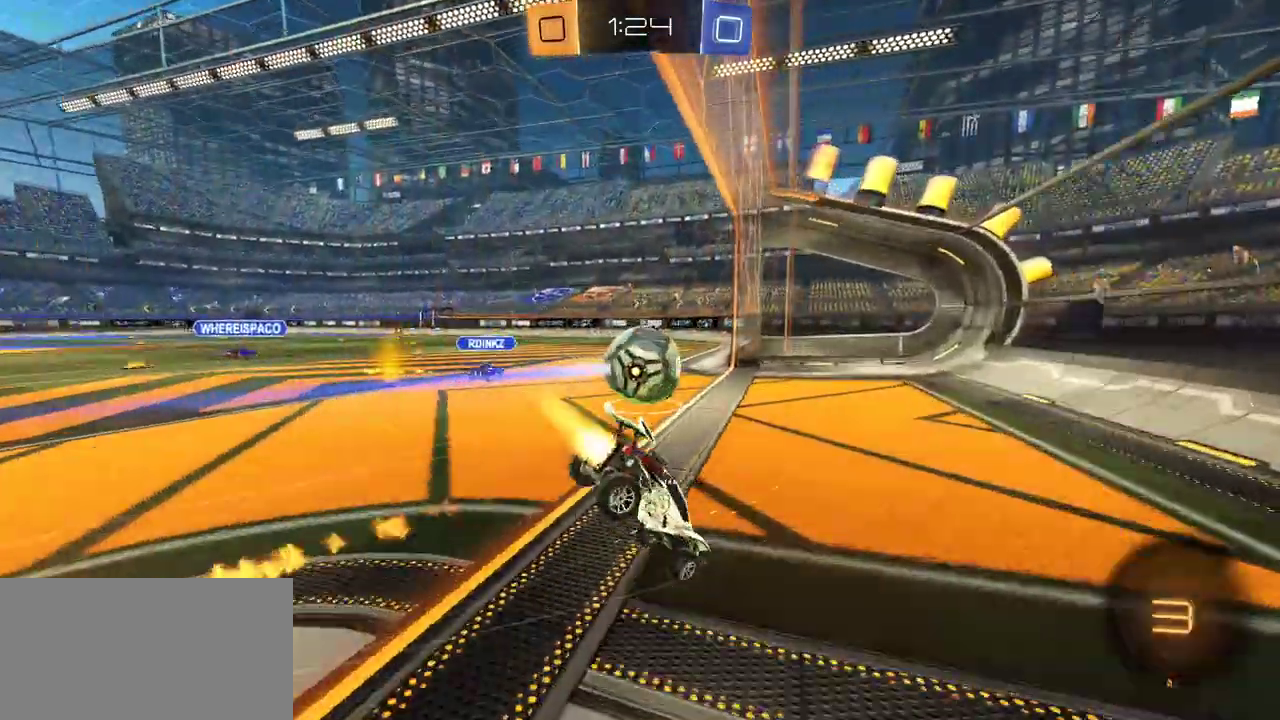
{"buttons": ["R2"], "right_stick": "center"}
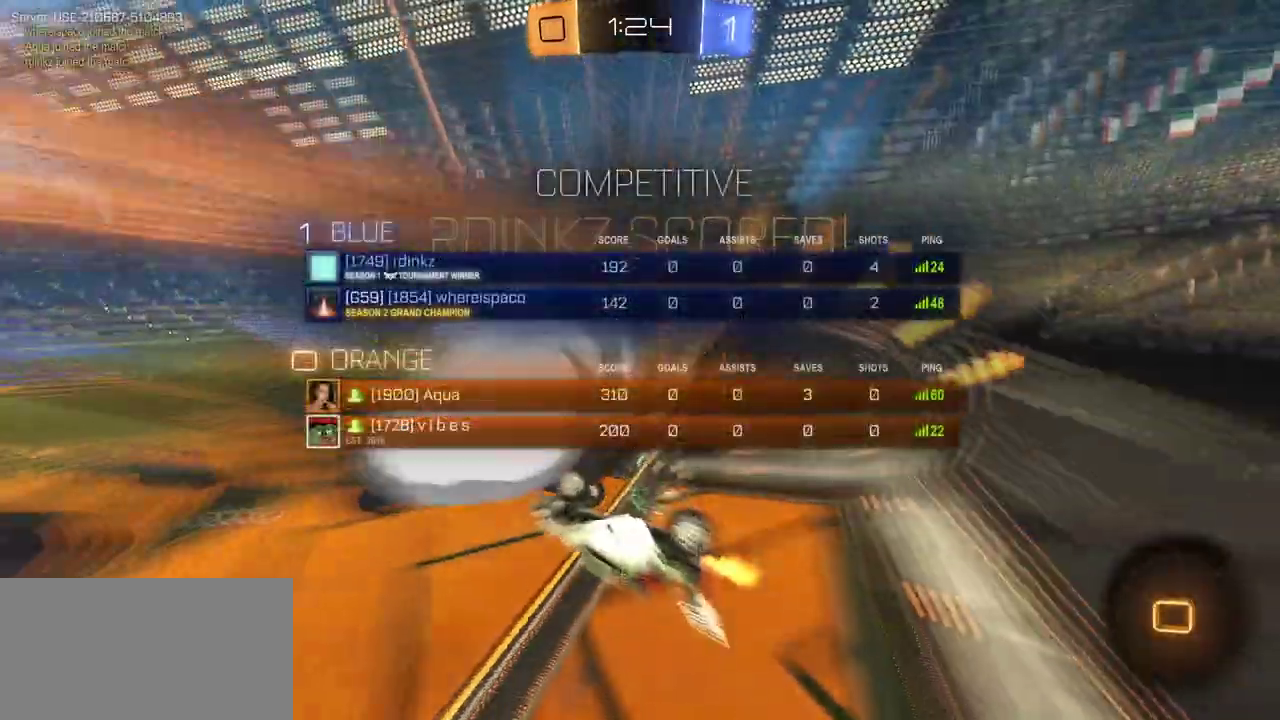
{"buttons": [], "right_stick": "center", "events": [[33, "R2", "up"], [50, "SELECT", "down"], [117, "SELECT", "up"], [183, "SELECT", "down"], [283, "SELECT", "up"]]}
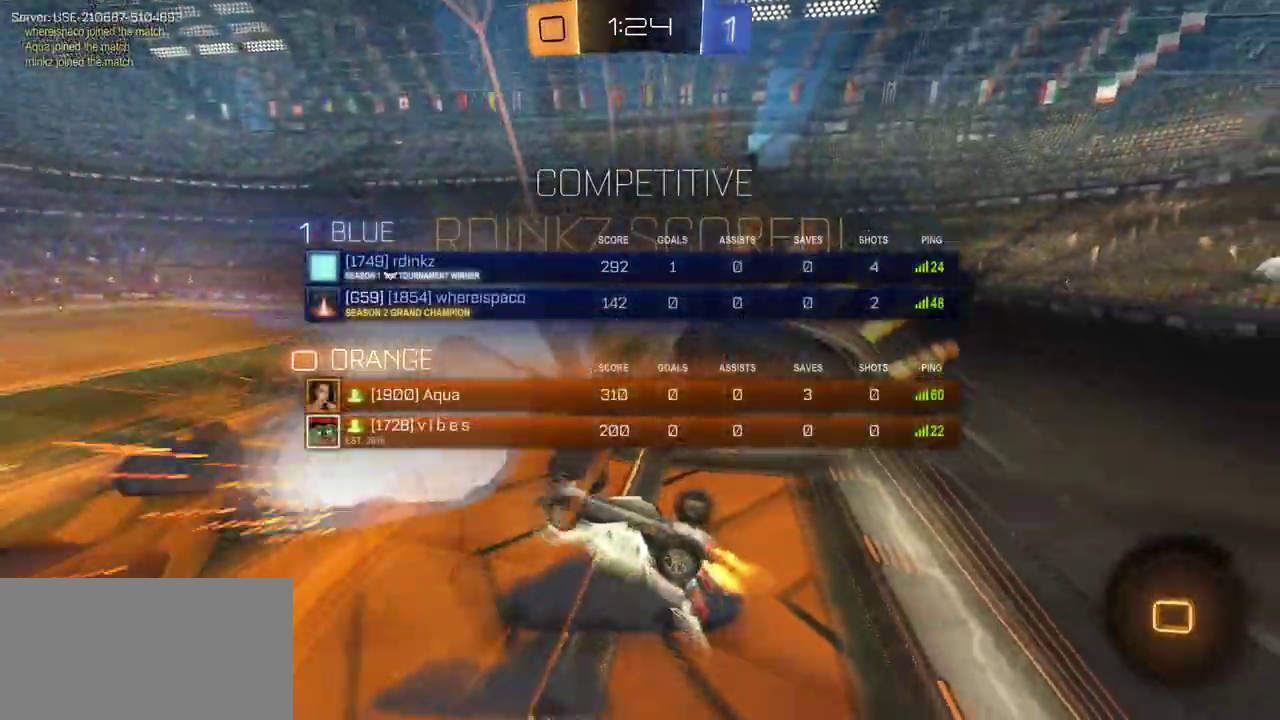
{"buttons": [], "right_stick": "center", "events": [[100, "Y", "down"], [150, "Y", "up"]]}
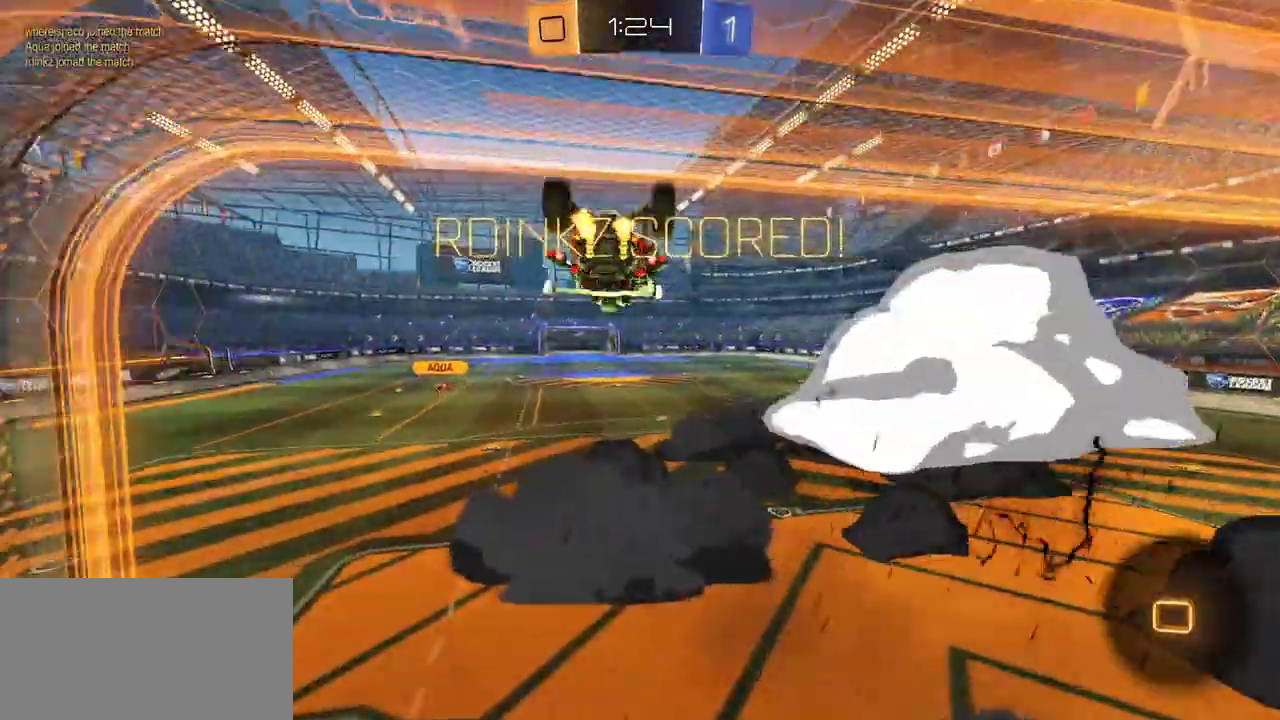
{"buttons": ["X"], "right_stick": "center", "events": [[250, "X", "down"]]}
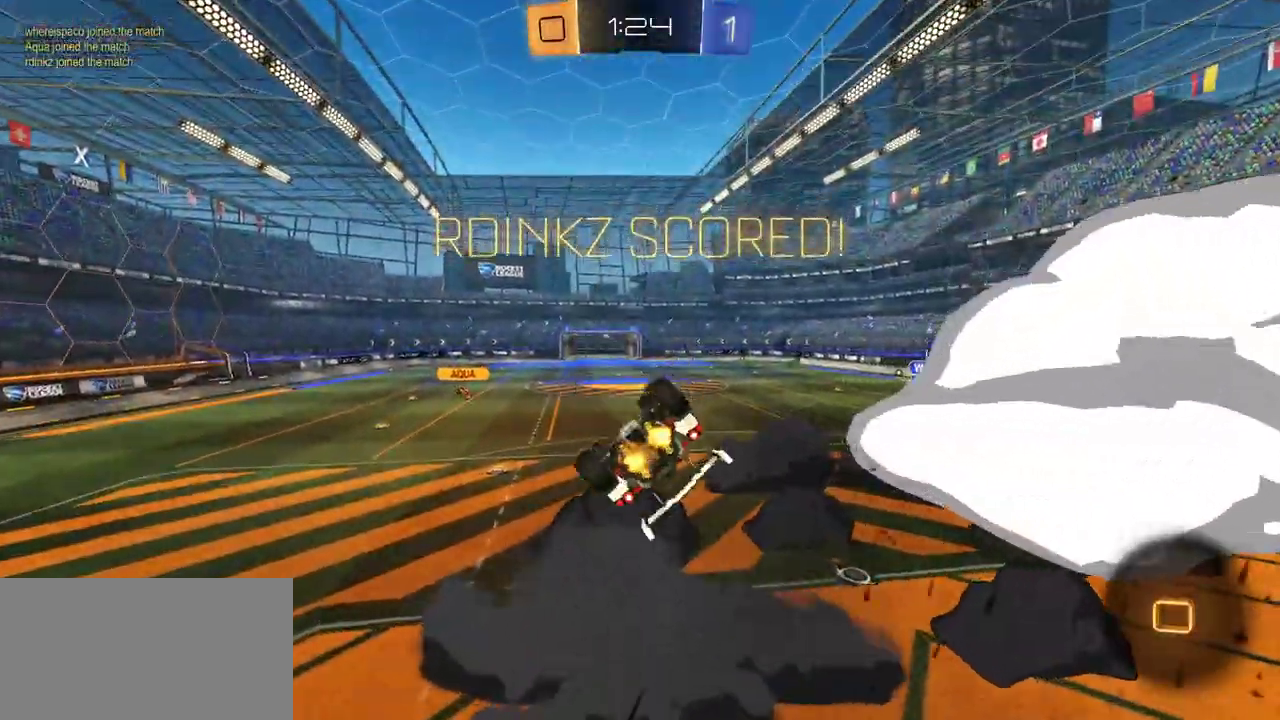
{"buttons": ["R2"], "right_stick": "center", "events": [[200, "R2", "down"], [233, "X", "up"]]}
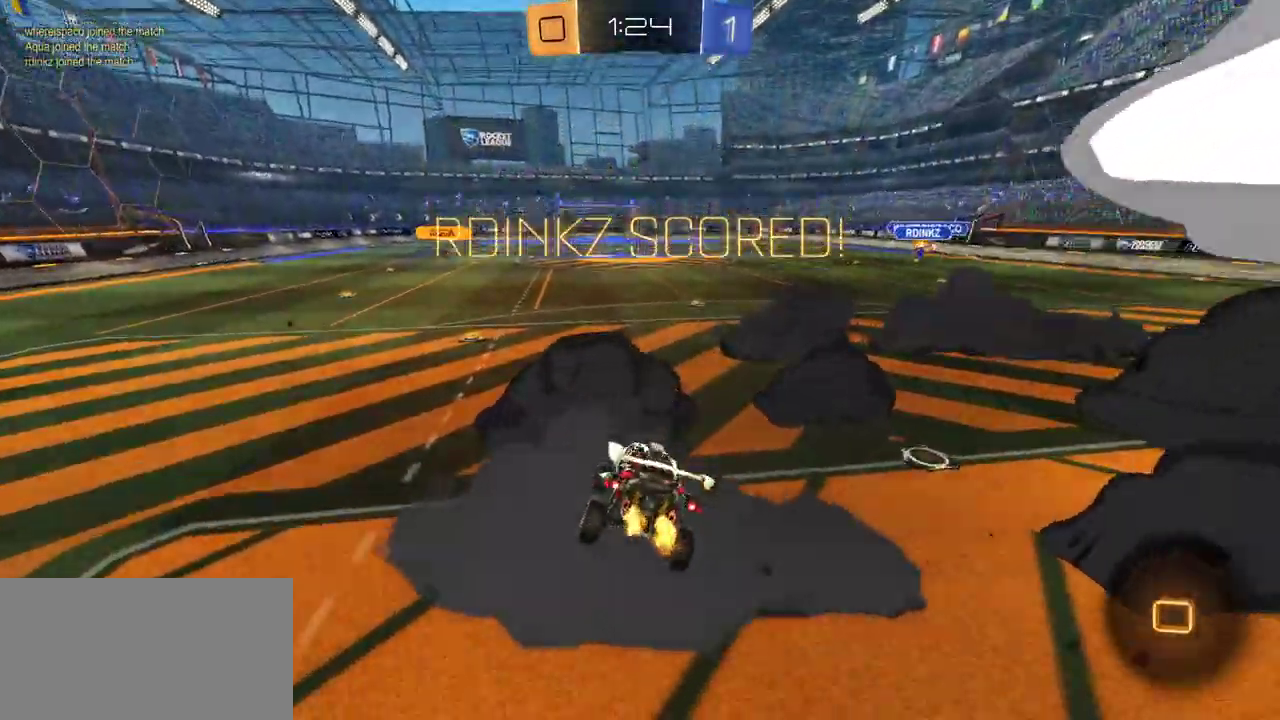
{"buttons": ["A", "R1", "R2"], "right_stick": "center", "events": [[50, "R2", "up"], [167, "R2", "down"], [183, "A", "down"], [183, "R1", "down"], [200, "L1", "down"], [283, "L1", "up"], [300, "A", "up"], [483, "A", "down"]]}
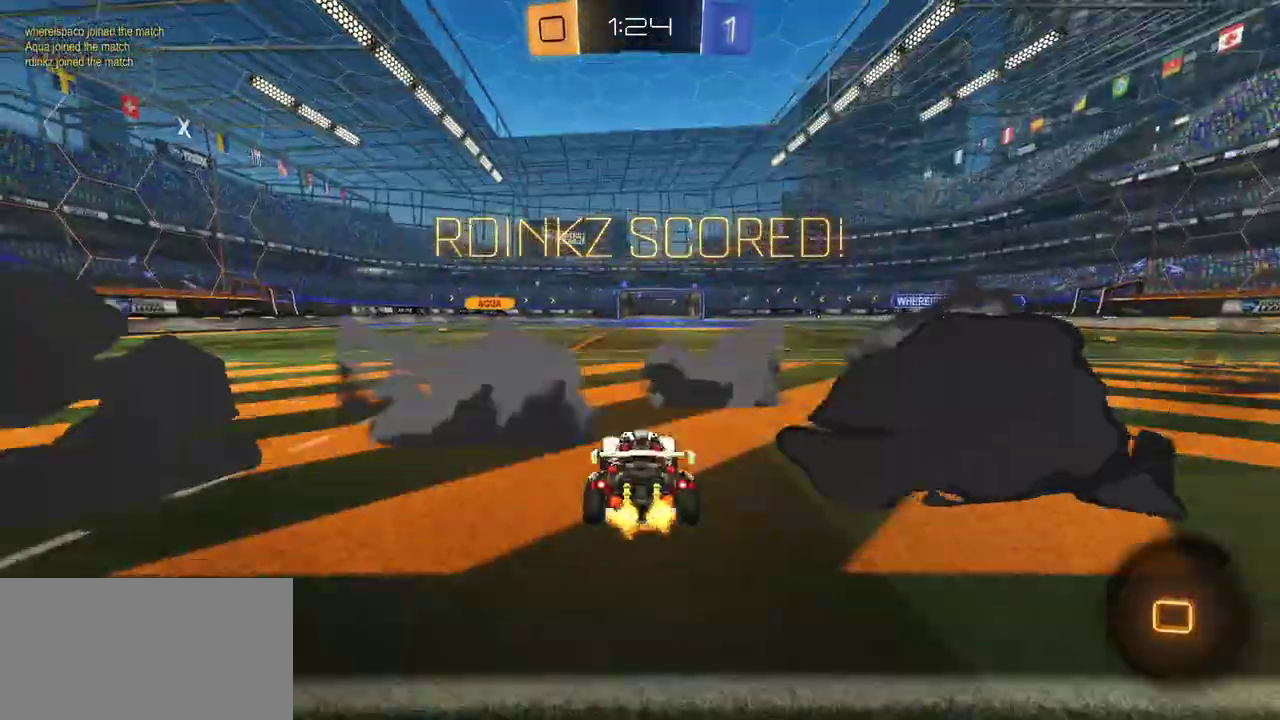
{"buttons": [], "right_stick": "center", "events": [[50, "A", "up"], [50, "L1", "down"], [100, "A", "down"], [150, "L1", "up"], [217, "A", "up"], [250, "R1", "up"], [267, "R2", "up"]]}
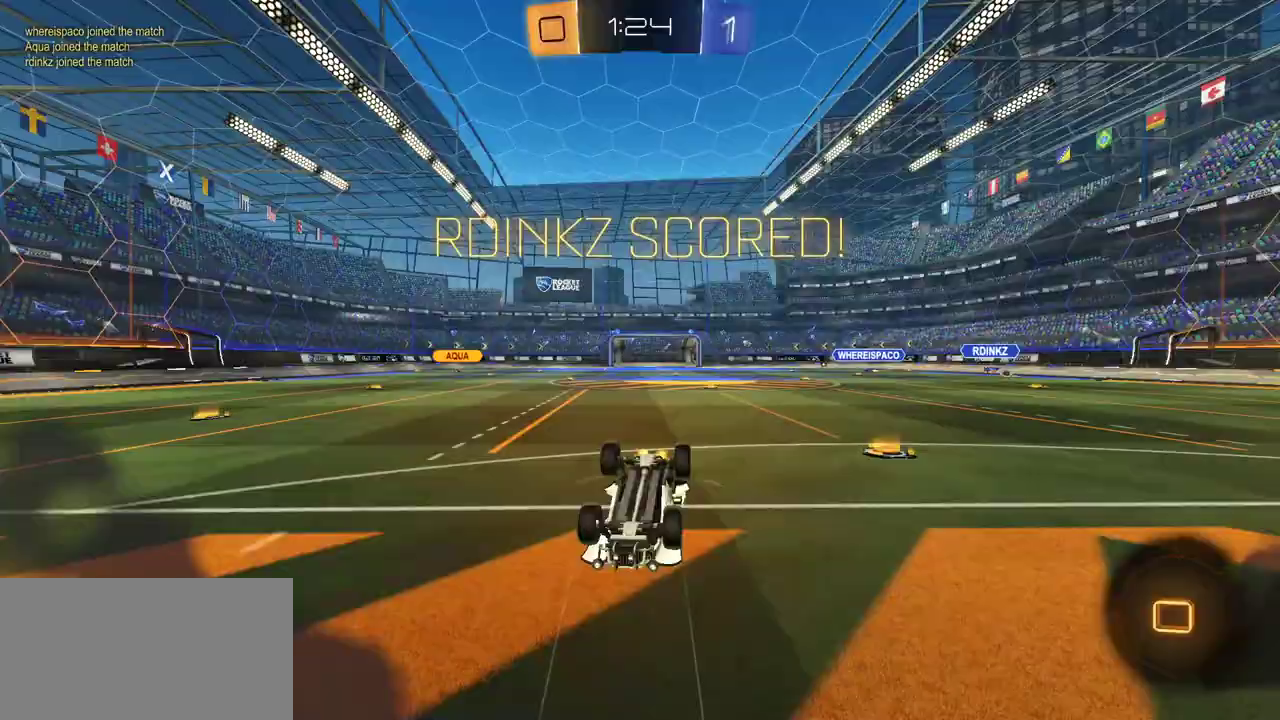
{"buttons": ["A"], "right_stick": "center", "events": [[17, "right_stick", "up-right"], [83, "right_stick", "center"], [167, "A", "down"], [233, "A", "up"], [333, "A", "down"], [383, "A", "up"], [483, "A", "down"]]}
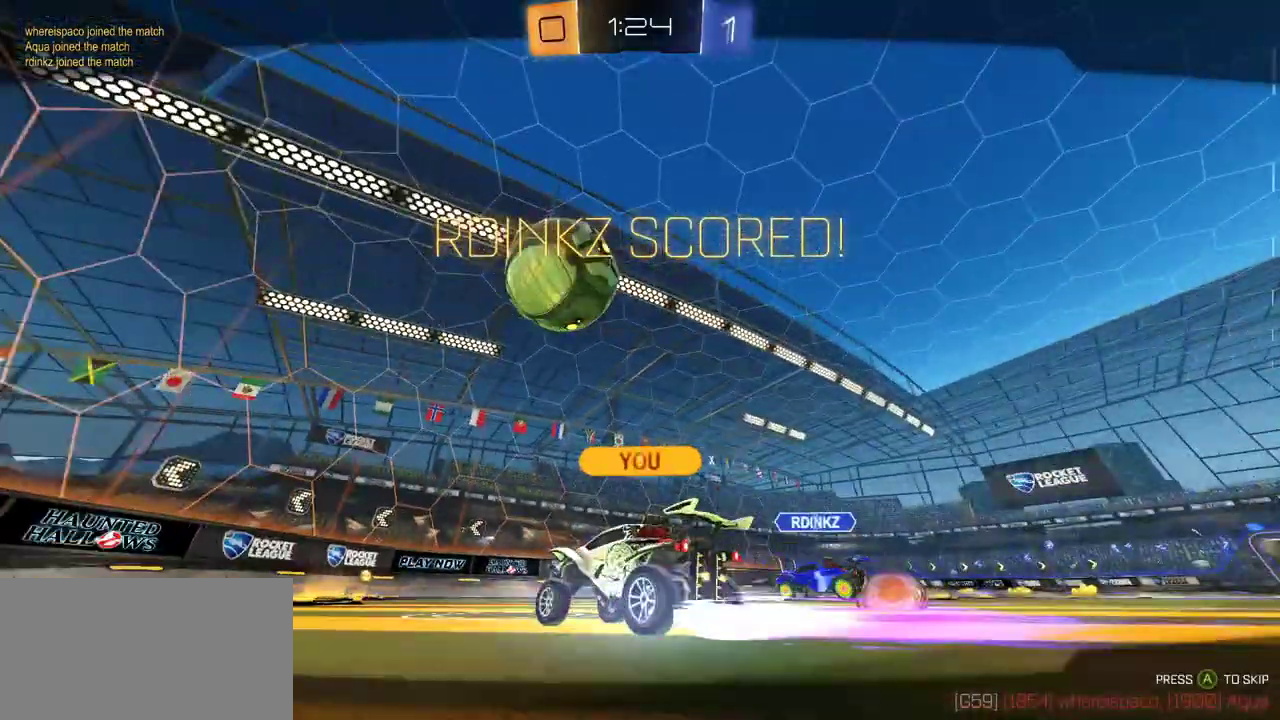
{"buttons": ["A"], "right_stick": "center", "events": [[50, "A", "up"], [133, "A", "down"], [200, "A", "up"], [283, "A", "down"], [367, "A", "up"], [450, "A", "down"]]}
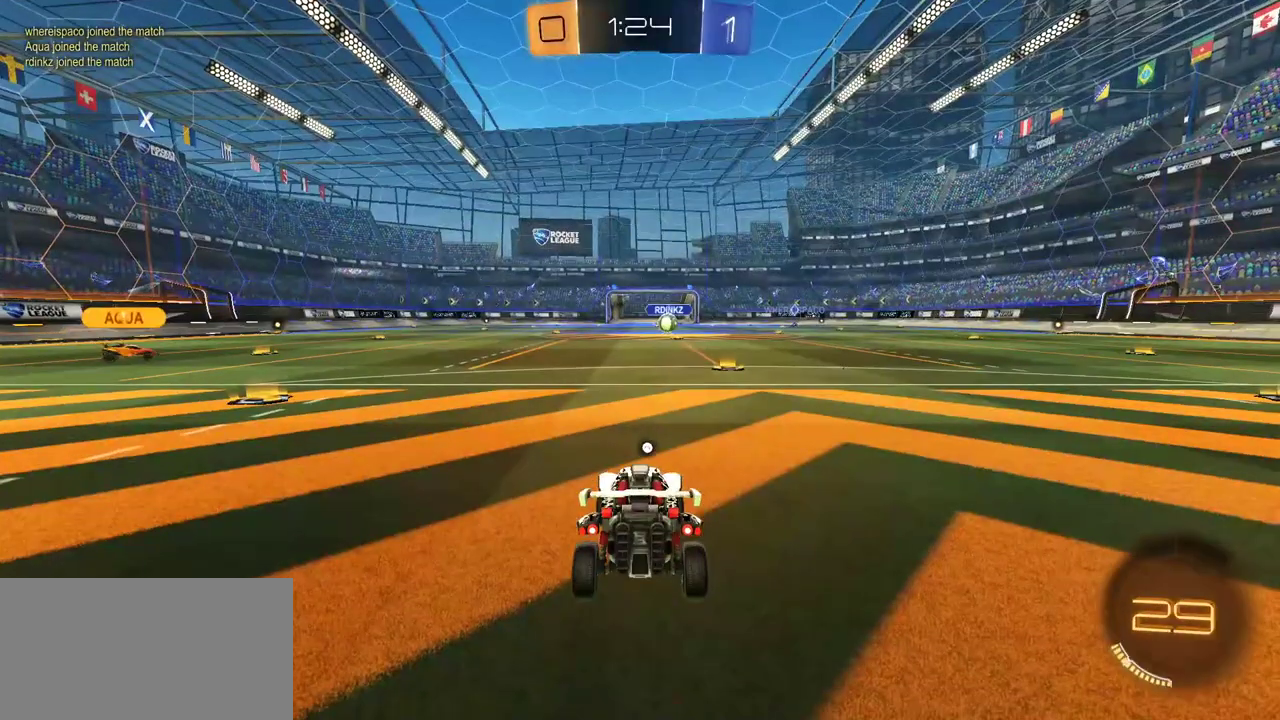
{"buttons": ["R2"], "right_stick": "center", "events": [[50, "A", "up"], [133, "A", "down"], [233, "A", "up"], [317, "A", "down"], [417, "A", "up"], [483, "R2", "down"]]}
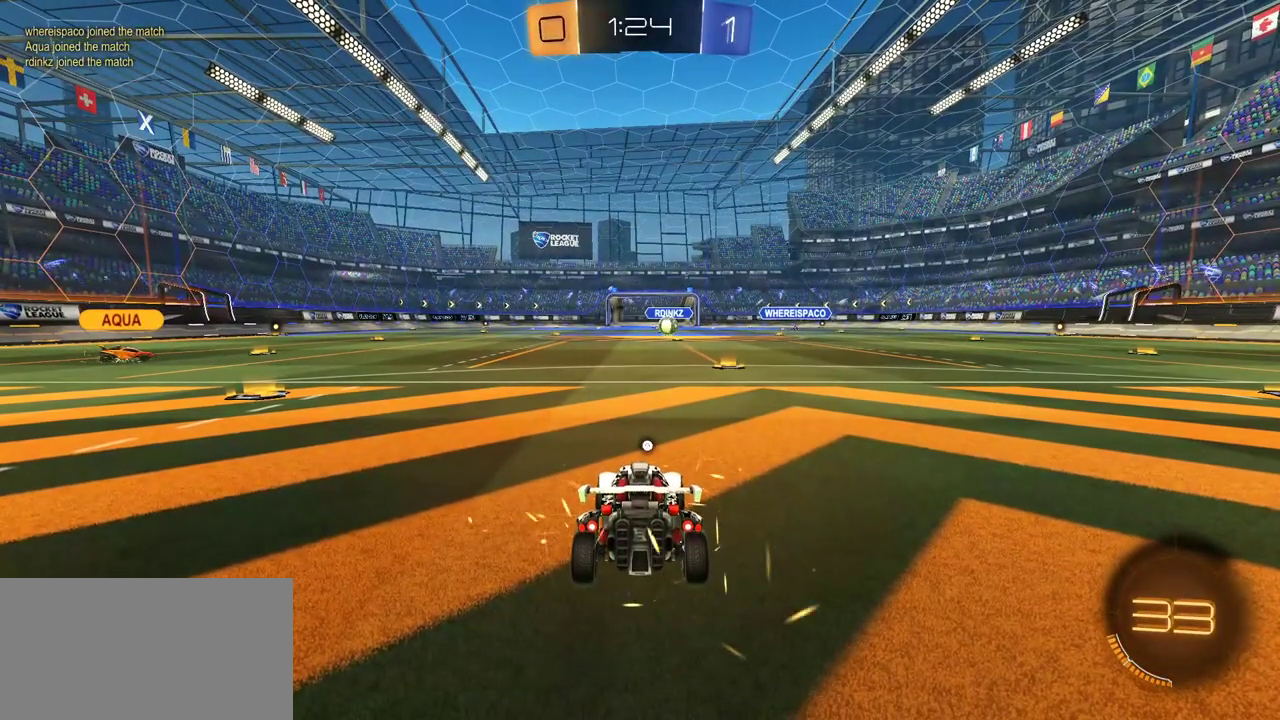
{"buttons": ["R1", "R2"], "right_stick": "center", "events": [[50, "R2", "up"], [450, "R2", "down"], [483, "R1", "down"]]}
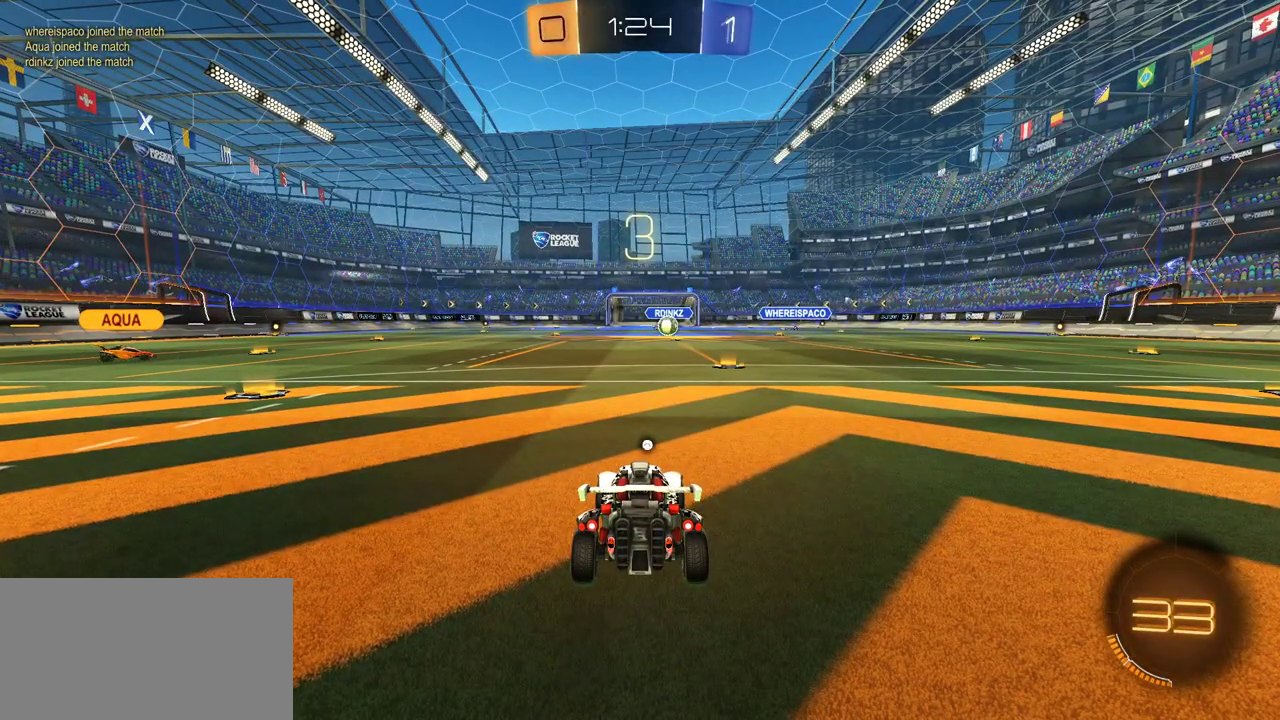
{"buttons": ["R1", "R2"], "right_stick": "center", "events": []}
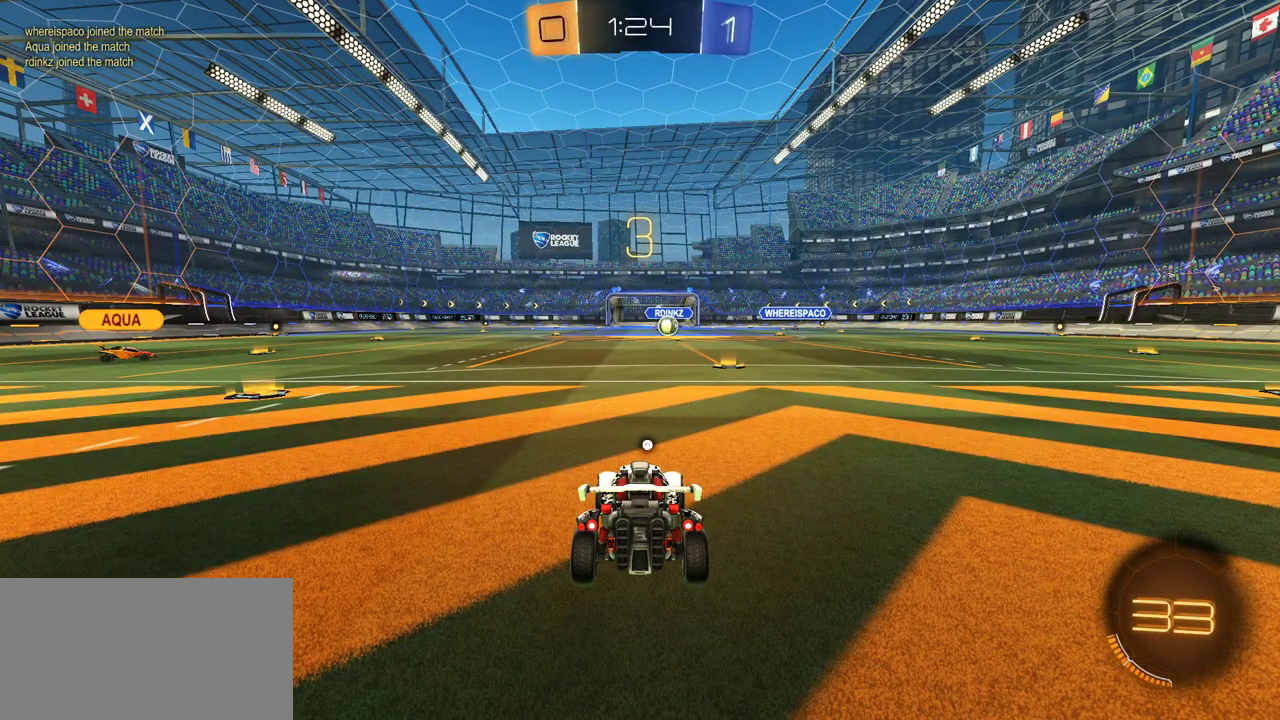
{"buttons": ["R1", "R2"], "right_stick": "center", "events": []}